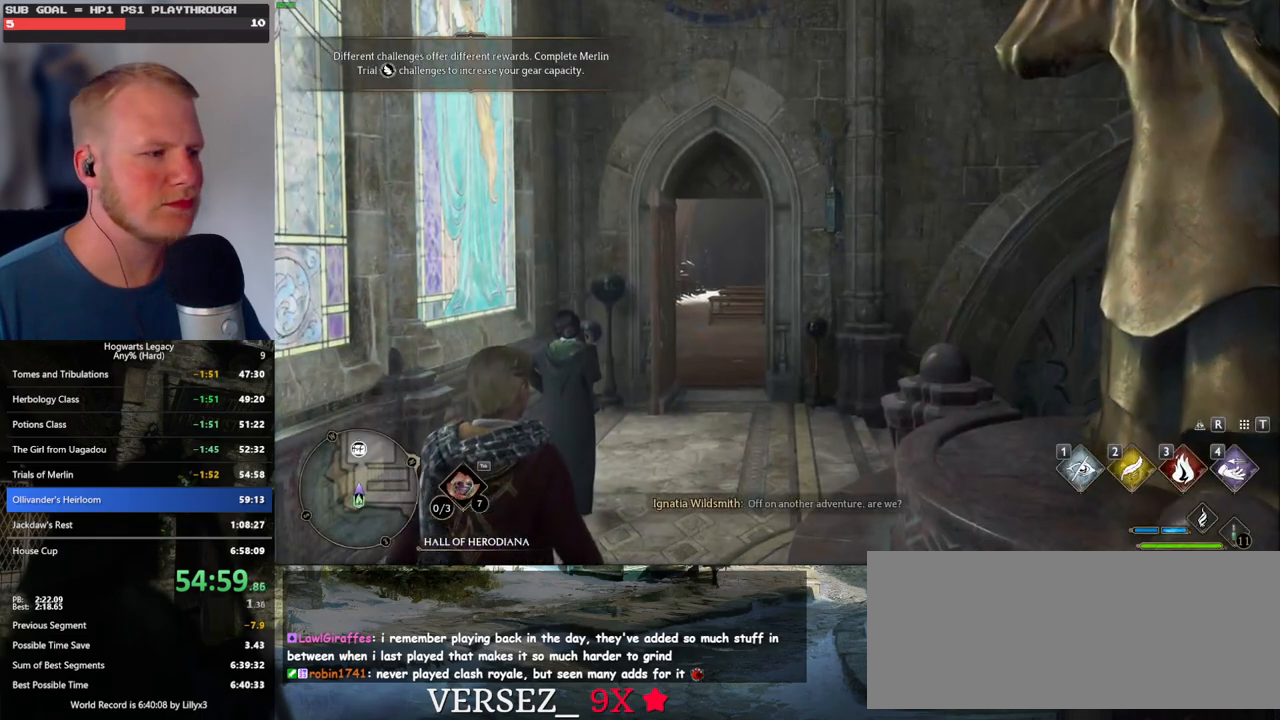
Gameplay with keyboard and mouse; each line is a JSON object with the keys and mouse buttons held at the frame after it. "events" lists presses ("down") and releases ("up") of ".", "/", "0", "1", "2", "3", "4", "5", "6", "7", "8", "9", "a", "alt_l", "alt_r", "b", "backslash", "backspace", "c", "caps_lock", "comma", "ctrl_l", "ctrl_r", "d", "e", "equals", "escape", "f", "f1", "f10", "f11", "f12", "f2", "f3", "f4", "f5", "f6", "f7", "f8", "f9", "g", "h", "i", "j", "k", "l", "lbracket", "m", "minus", "n", "o", "p", "q", "quote", "r", "rbracket", "return", "s", "semicolon", "shift_l", "shift_r", "space", "super_l", "super_r", "t", "tab", "tilde", "u", "v", "w", "x", "y", "z", "mouse_left", "mouse_wheel", "mouse_right", "mouse_mb4" and "mouse_mb5" between this image and that frame as [ms after this image, input, new state], when the widget could be followed in between. "mouse_left", "mouse_wheel", "mouse_right", "mouse_mb4", "mouse_mb5" = the "left", "wheel", "right", "mb4", "mb5" buttons of the "mouse" list. No other keys are recorded. "wheel" means that the mouse wheel is clicked or scrolled. Mouse movement is not recorded.
{"keys": ["w"], "mouse": [], "events": [[350, "w", "down"]]}
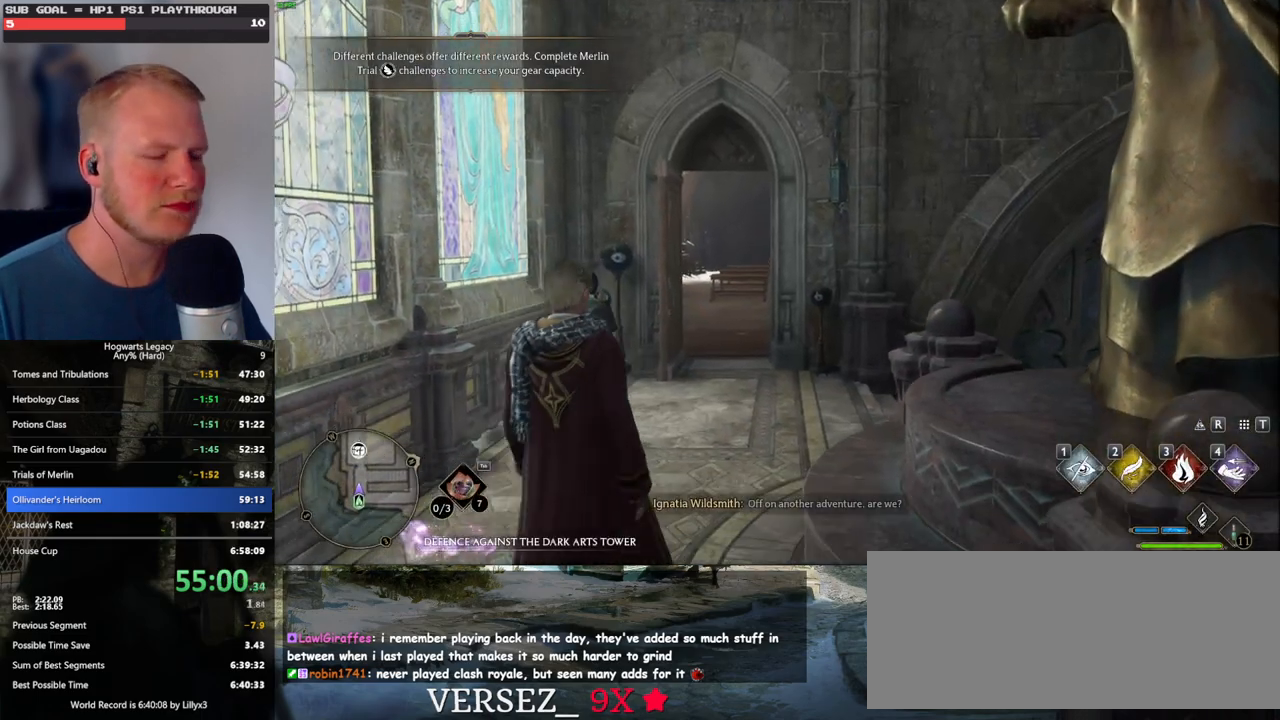
{"keys": ["w"], "mouse": [], "events": [[217, "space", "down"], [300, "space", "up"], [417, "space", "down"], [484, "space", "up"]]}
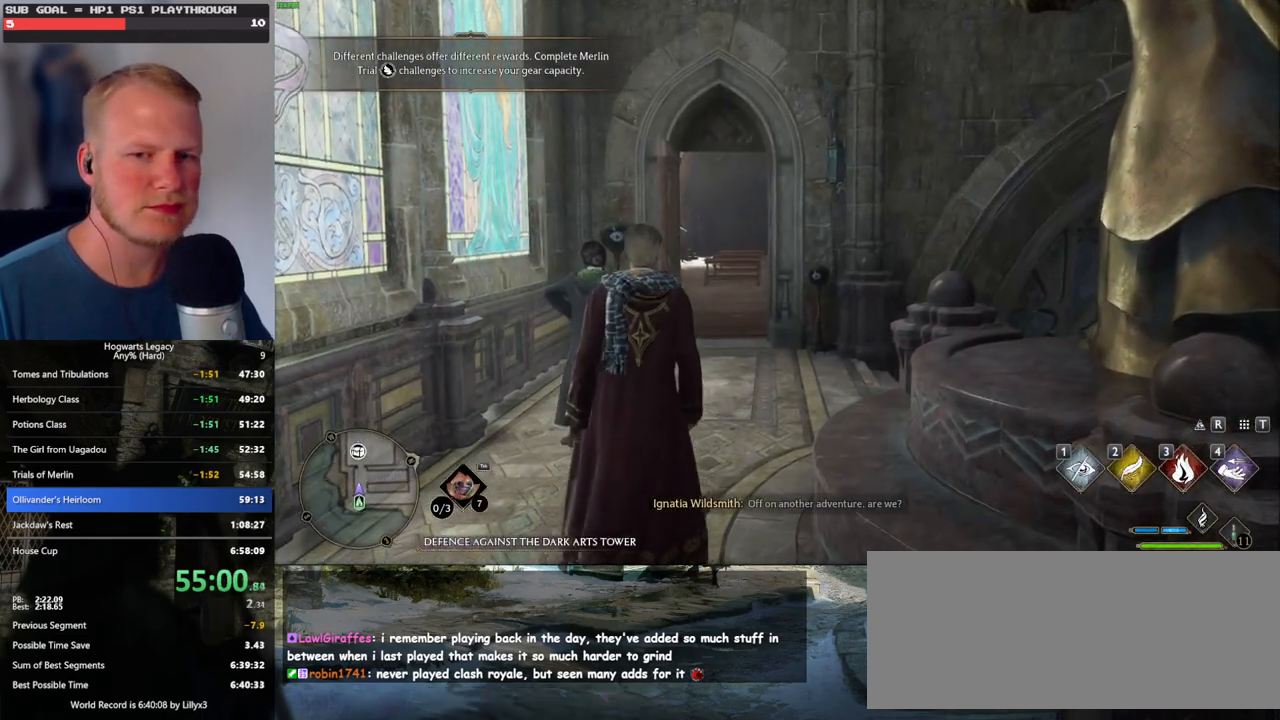
{"keys": ["w"], "mouse": [], "events": [[84, "space", "down"], [167, "space", "up"], [250, "space", "down"], [317, "space", "up"], [367, "shift_l", "down"], [500, "shift_l", "up"]]}
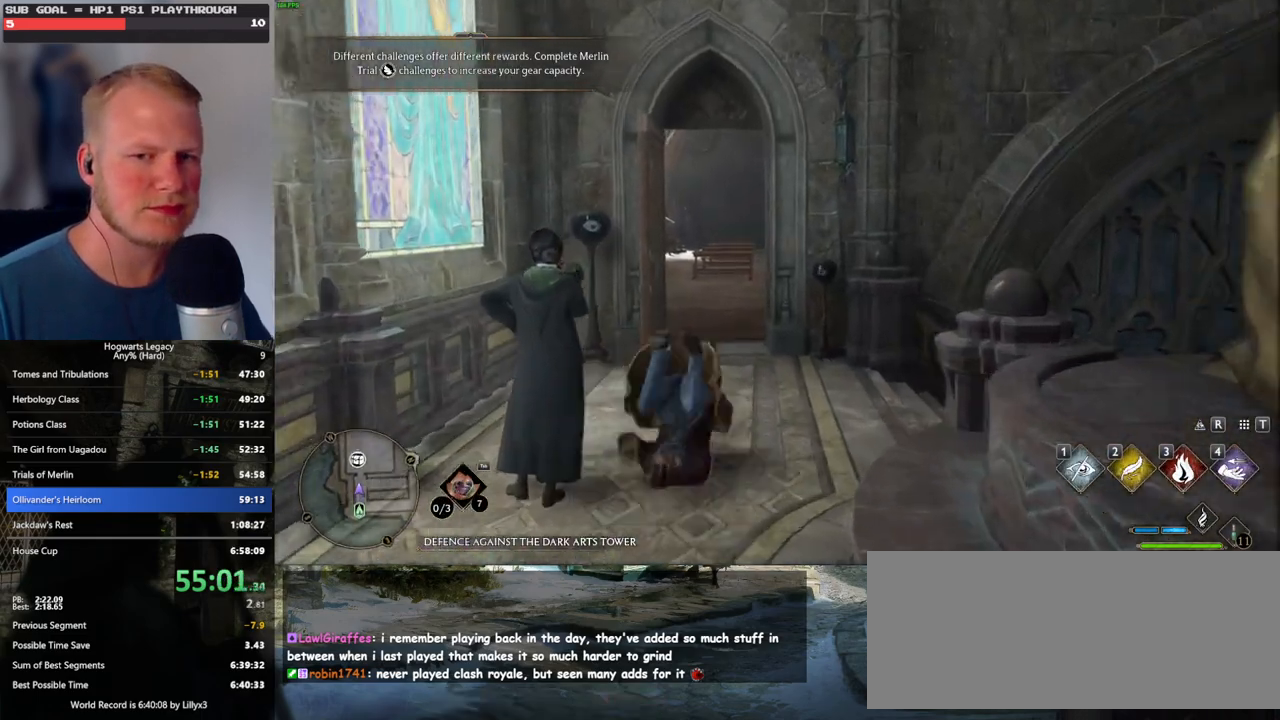
{"keys": ["w"], "mouse": [], "events": []}
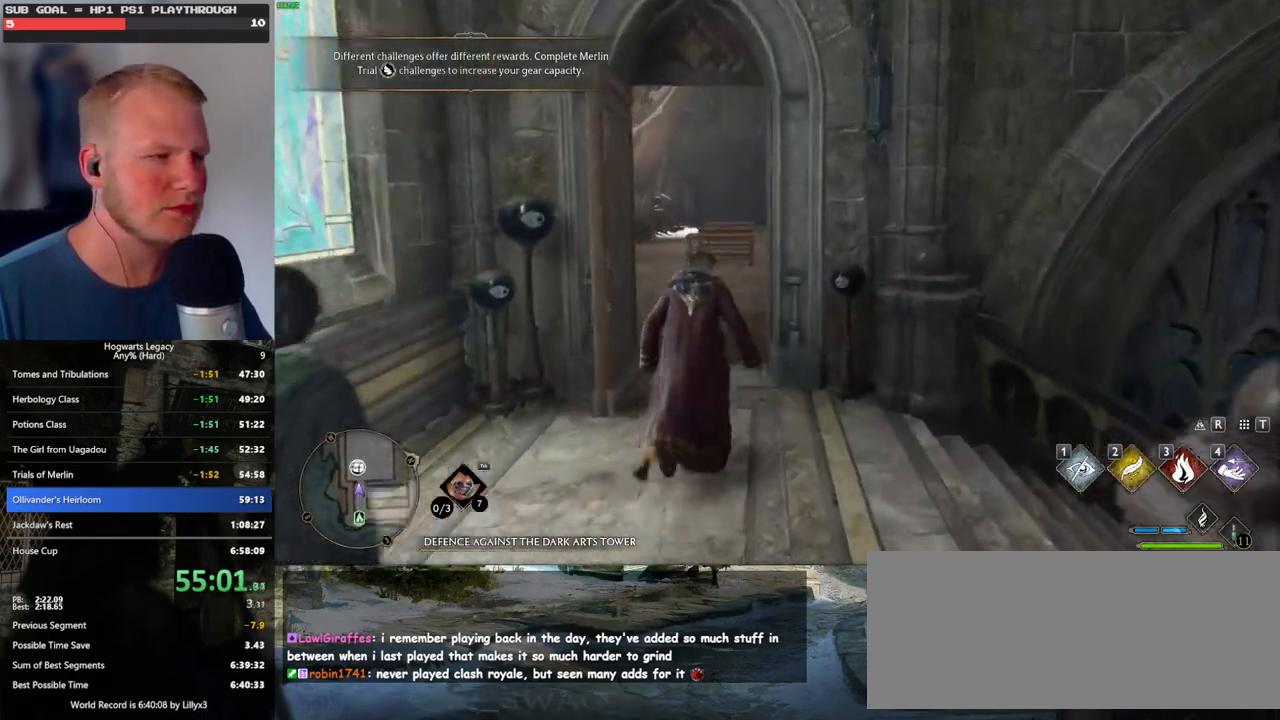
{"keys": ["q", "w"], "mouse": [], "events": [[467, "q", "down"]]}
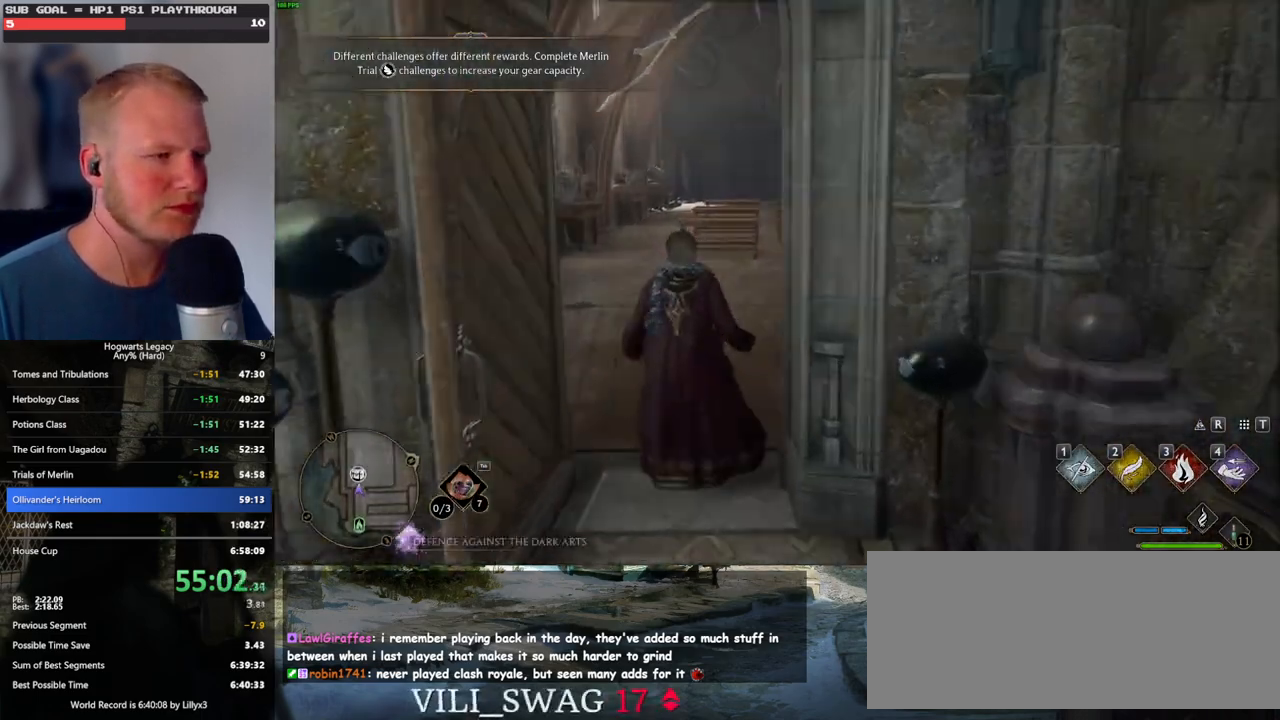
{"keys": ["q"], "mouse": [], "events": [[34, "w", "up"]]}
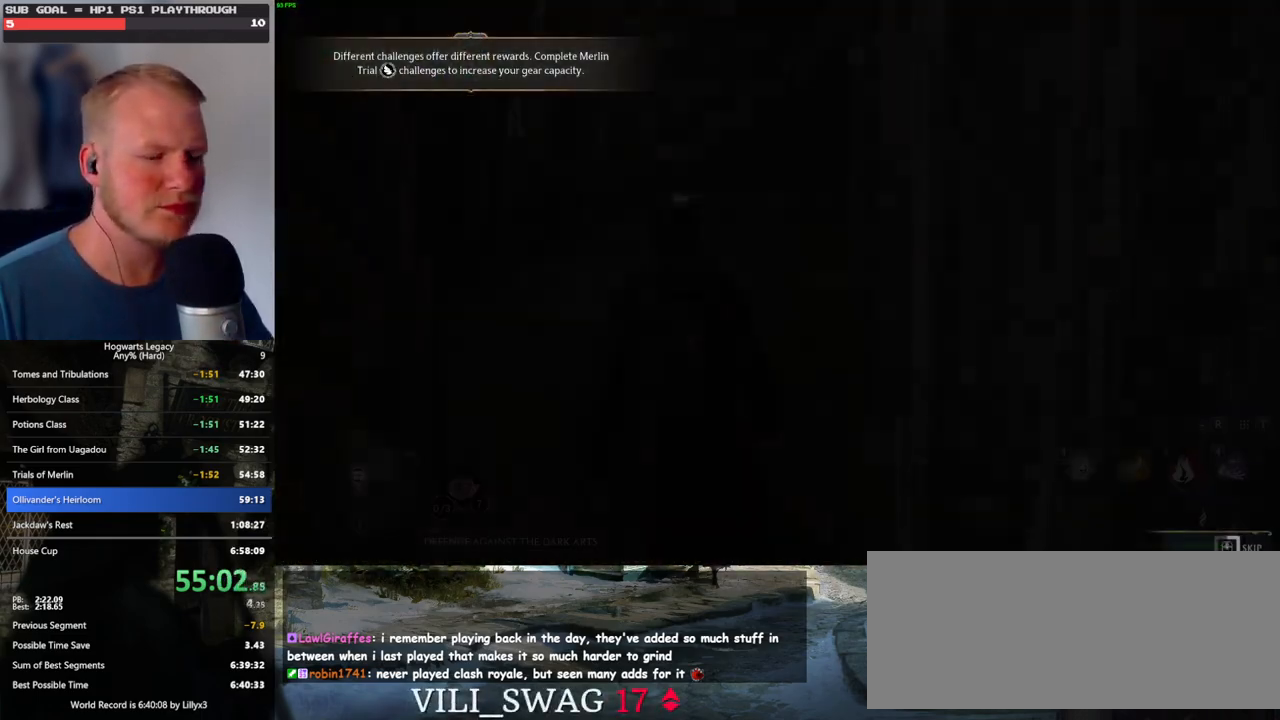
{"keys": ["q"], "mouse": [], "events": []}
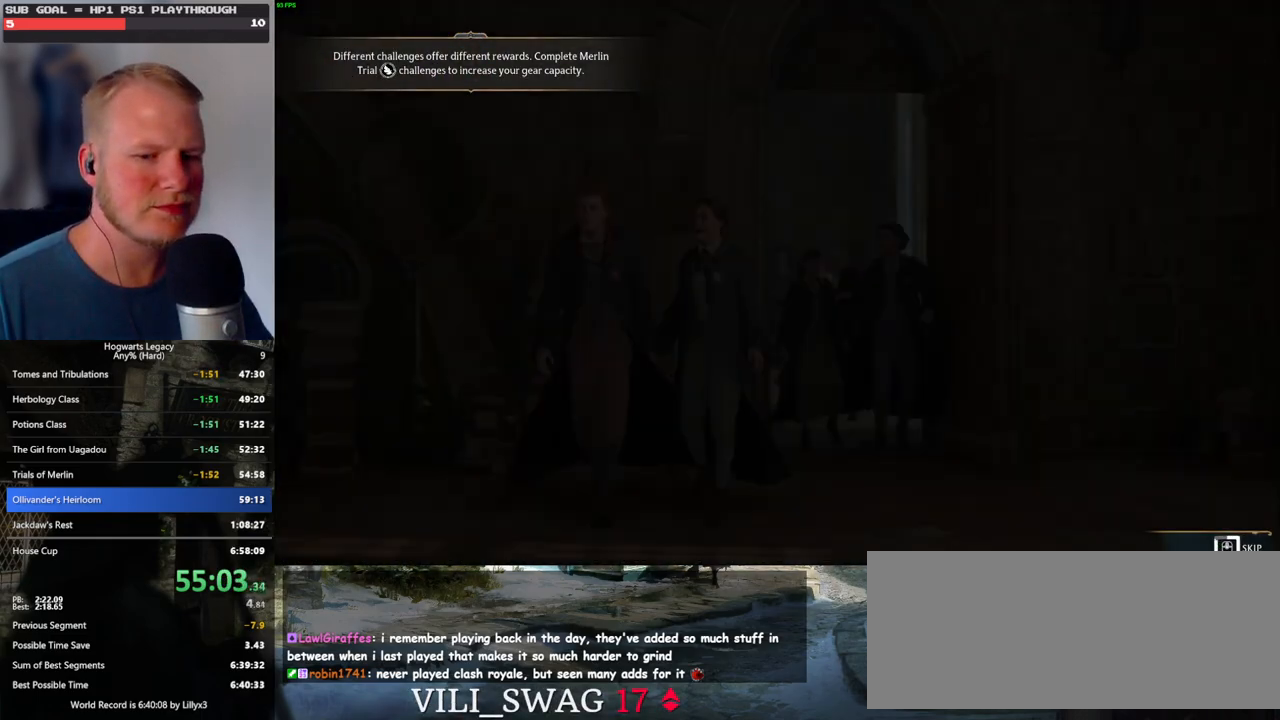
{"keys": ["q"], "mouse": [], "events": []}
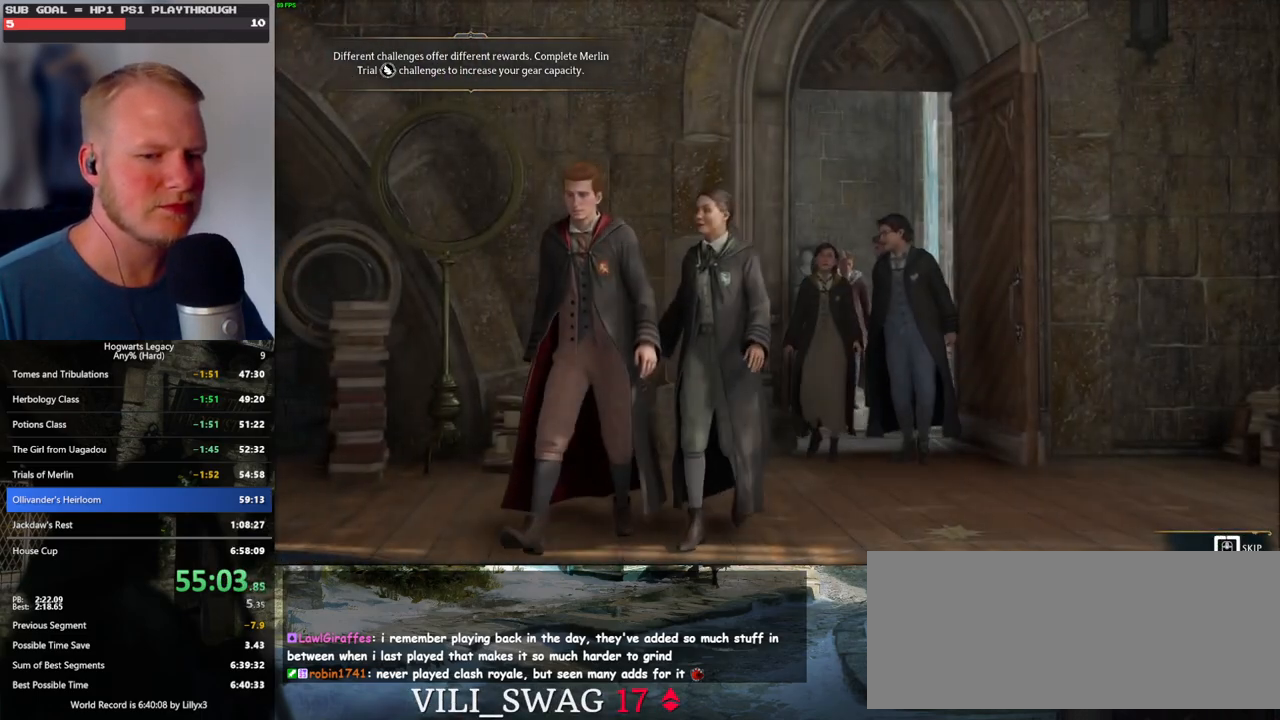
{"keys": ["q"], "mouse": [], "events": []}
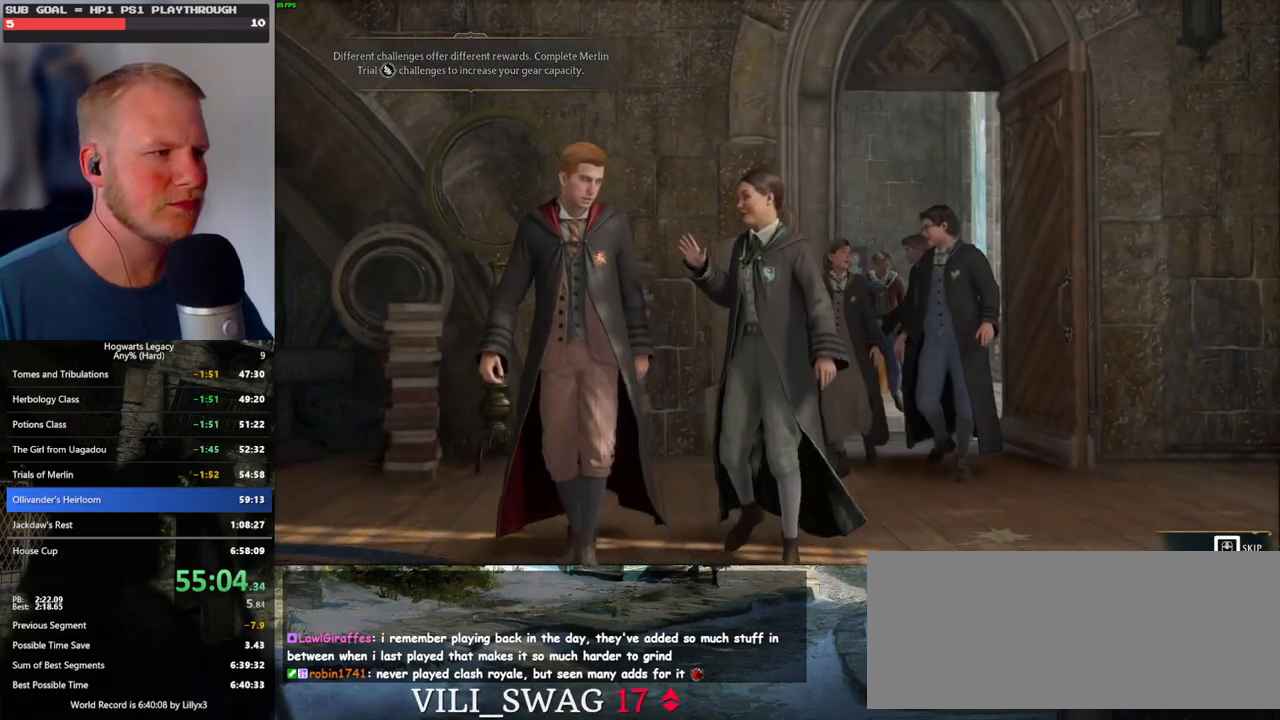
{"keys": ["w"], "mouse": [], "events": [[267, "q", "up"], [284, "w", "down"], [334, "space", "down"], [434, "space", "up"]]}
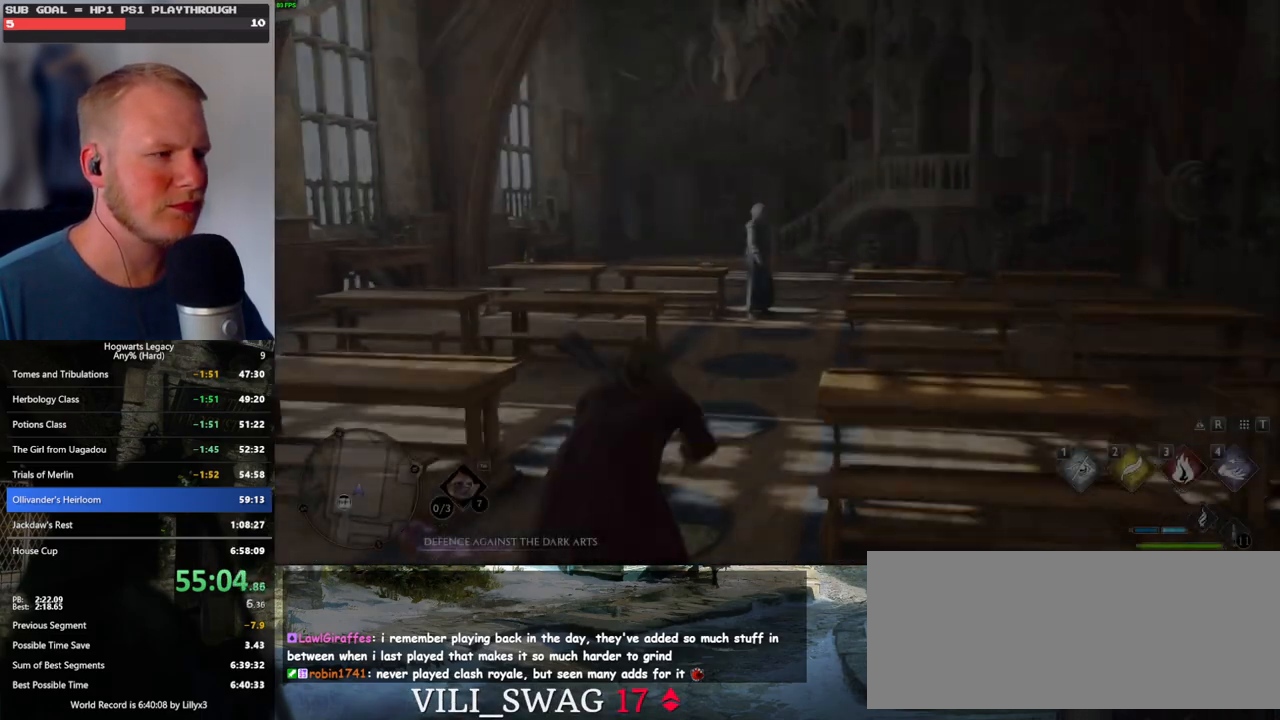
{"keys": ["w"], "mouse": [], "events": [[17, "space", "down"], [117, "space", "up"], [134, "shift_l", "down"], [250, "shift_l", "up"]]}
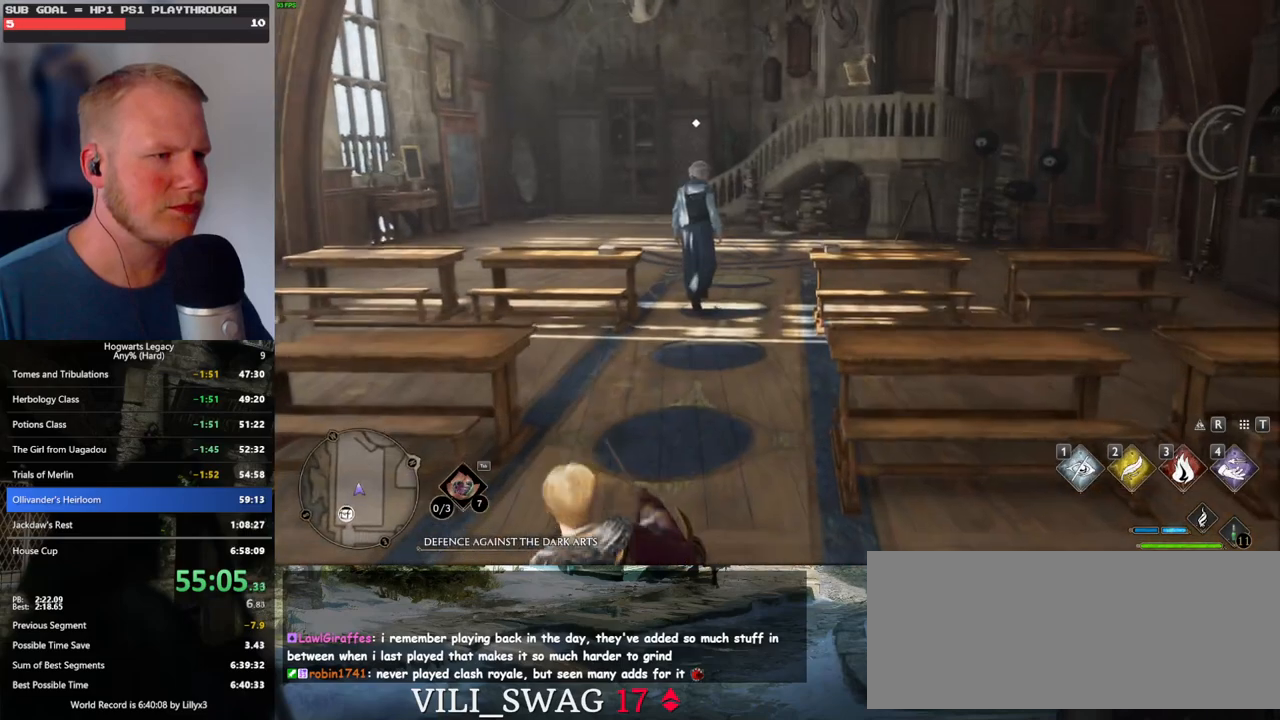
{"keys": ["w"], "mouse": [], "events": []}
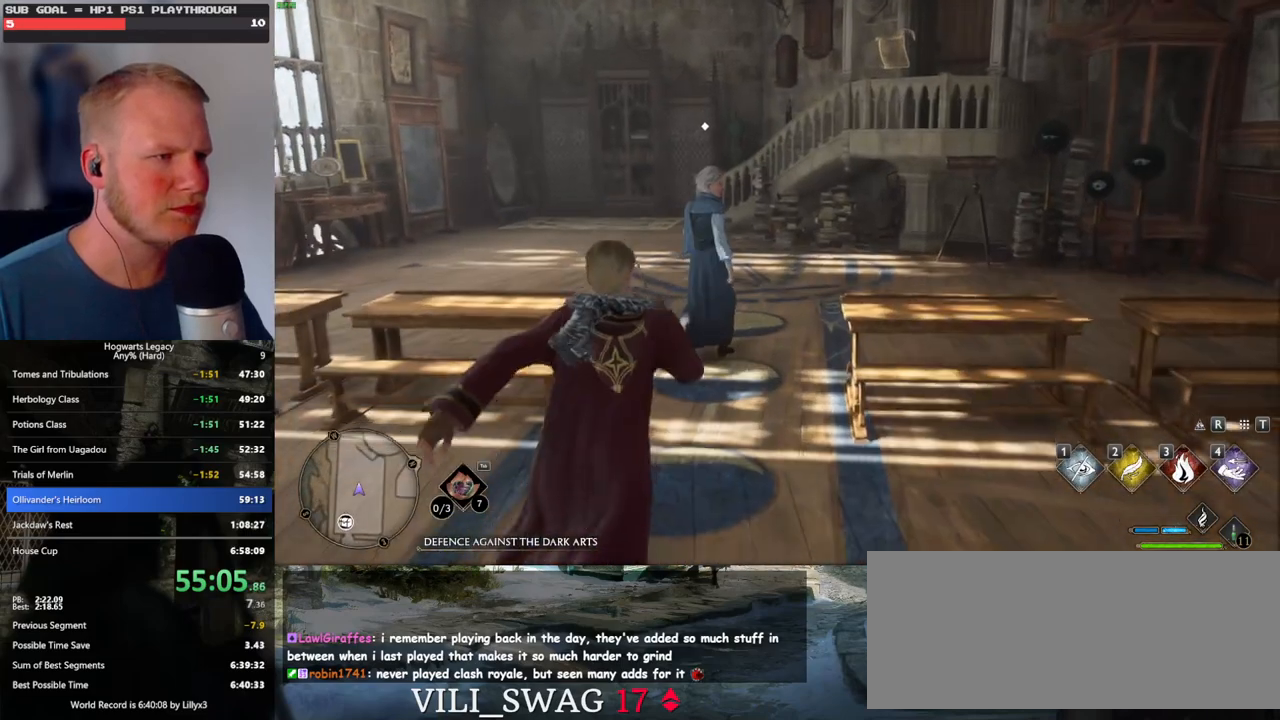
{"keys": ["f"], "mouse": [], "events": [[17, "f", "down"], [100, "f", "up"], [184, "f", "down"], [267, "f", "up"], [350, "f", "down"], [434, "f", "up"], [434, "w", "up"], [500, "f", "down"]]}
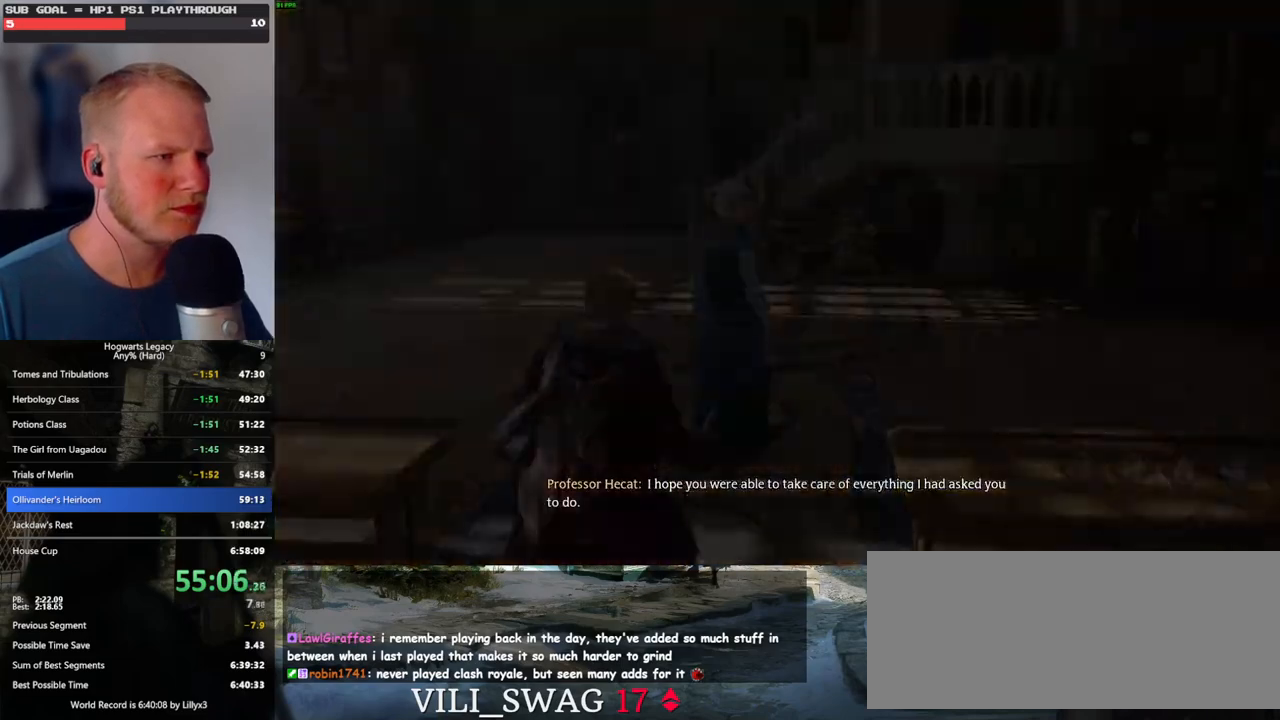
{"keys": ["q", "space"], "mouse": [], "events": [[84, "f", "up"], [284, "mouse_wheel", "down"], [284, "q", "down"], [300, "mouse_wheel", "up"], [300, "space", "down"], [317, "mouse_wheel", "down"], [334, "mouse_wheel", "up"], [350, "space", "up"], [367, "q", "up"], [384, "mouse_wheel", "down"], [467, "mouse_wheel", "up"], [467, "q", "down"], [484, "space", "down"]]}
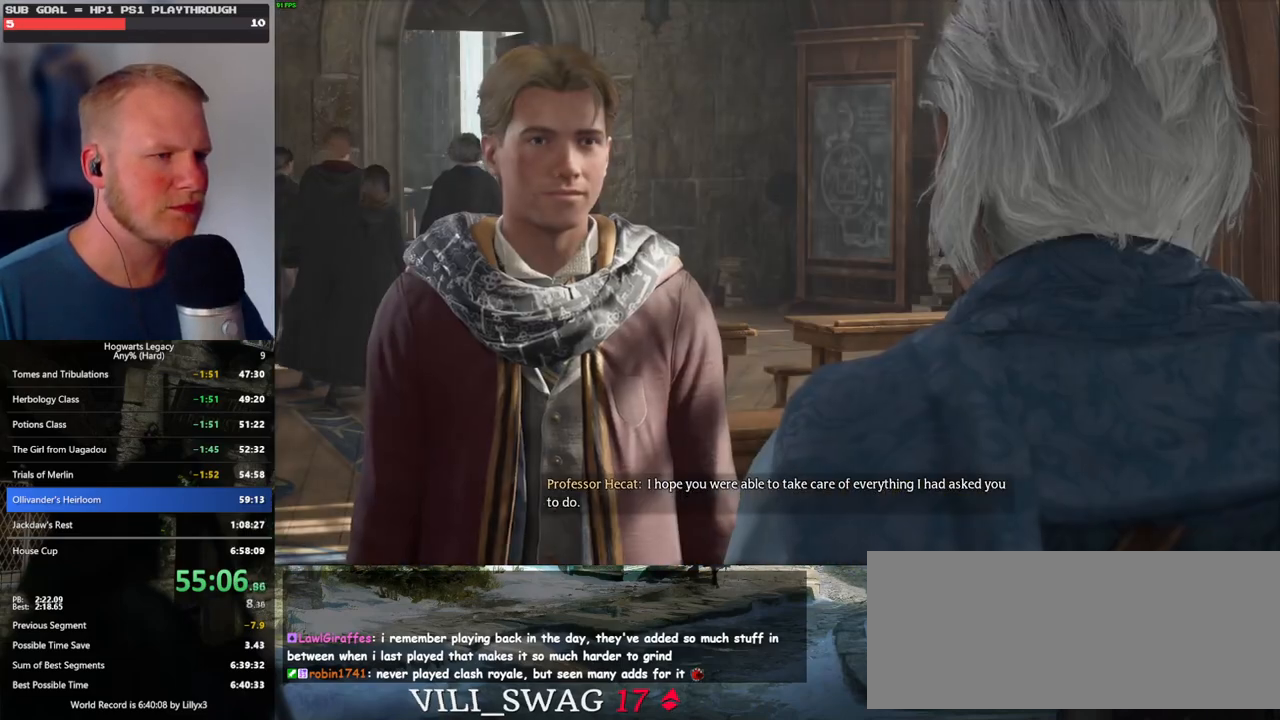
{"keys": ["q", "space"], "mouse": [], "events": [[34, "q", "up"], [34, "space", "up"], [134, "mouse_wheel", "down"], [134, "q", "down"], [150, "mouse_wheel", "up"], [150, "space", "down"], [184, "mouse_wheel", "down"], [200, "mouse_wheel", "up"], [200, "q", "up"], [200, "space", "up"], [217, "mouse_wheel", "down"], [250, "mouse_wheel", "up"], [267, "mouse_wheel", "down"], [284, "mouse_wheel", "up"], [284, "q", "down"], [300, "space", "down"], [367, "q", "up"], [367, "space", "up"], [434, "q", "down"], [467, "space", "down"]]}
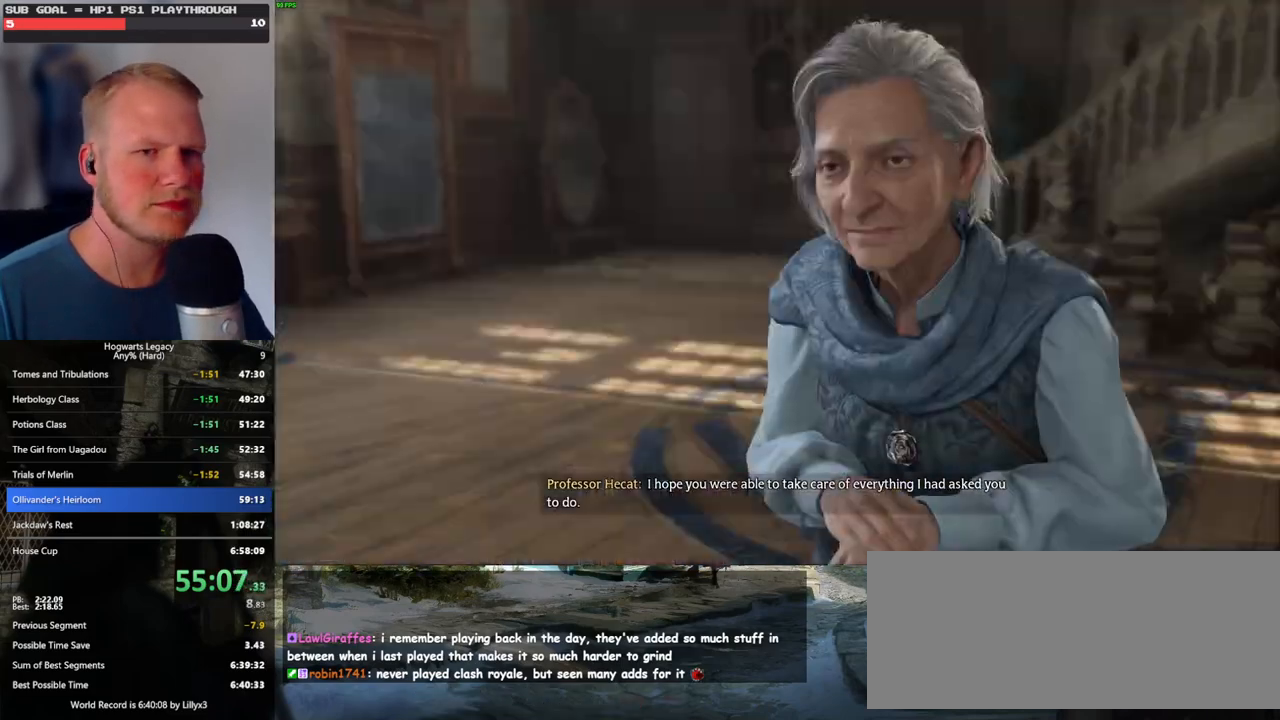
{"keys": ["q", "space"], "mouse": ["wheel"], "events": [[17, "space", "up"], [34, "q", "up"], [67, "mouse_wheel", "down"], [84, "mouse_wheel", "up"], [100, "q", "down"], [134, "space", "down"], [184, "q", "up"], [184, "space", "up"], [284, "q", "down"], [300, "space", "down"], [350, "q", "up"], [350, "space", "up"], [384, "mouse_wheel", "down"], [450, "mouse_wheel", "up"], [450, "q", "down"], [467, "space", "down"], [484, "mouse_wheel", "down"]]}
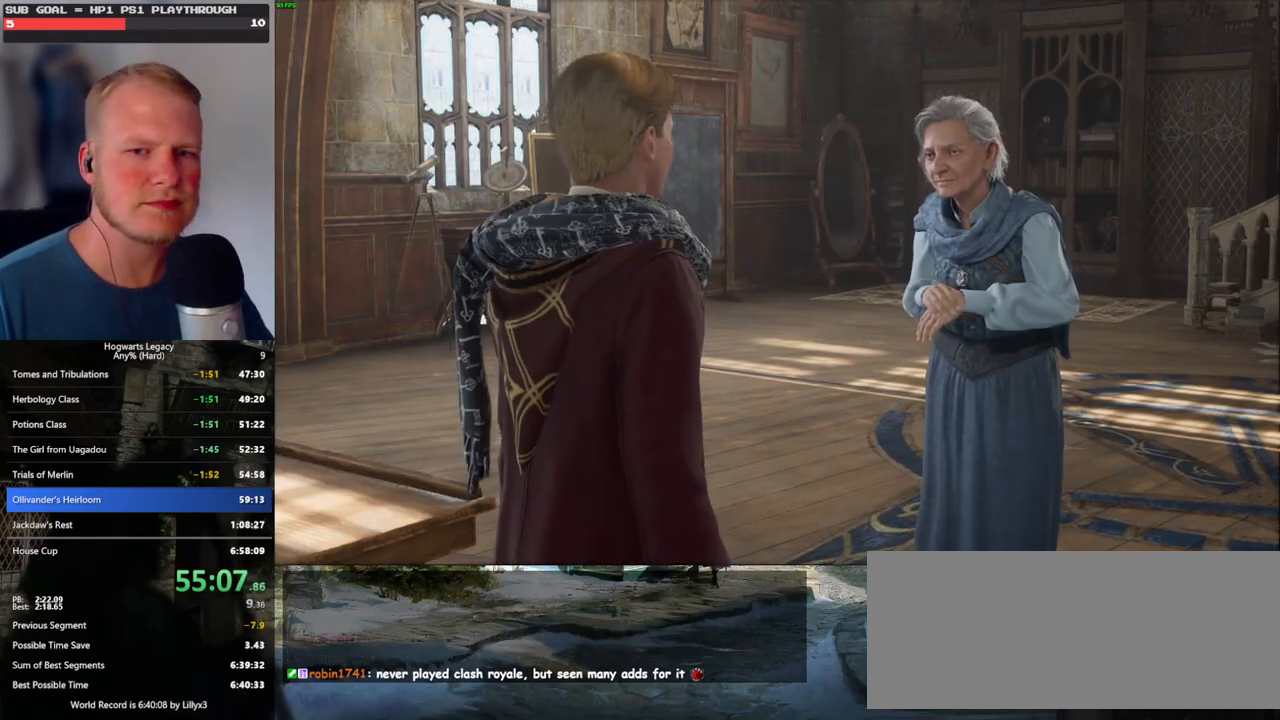
{"keys": [], "mouse": [], "events": [[17, "mouse_wheel", "up"], [17, "q", "up"], [34, "space", "up"], [100, "q", "down"], [134, "space", "down"], [184, "space", "up"], [284, "space", "down"], [300, "mouse_wheel", "down"], [334, "mouse_wheel", "up"], [334, "q", "up"], [350, "space", "up"], [367, "mouse_wheel", "down"], [450, "mouse_wheel", "up"], [450, "q", "down"], [450, "space", "down"], [484, "q", "up"], [484, "space", "up"]]}
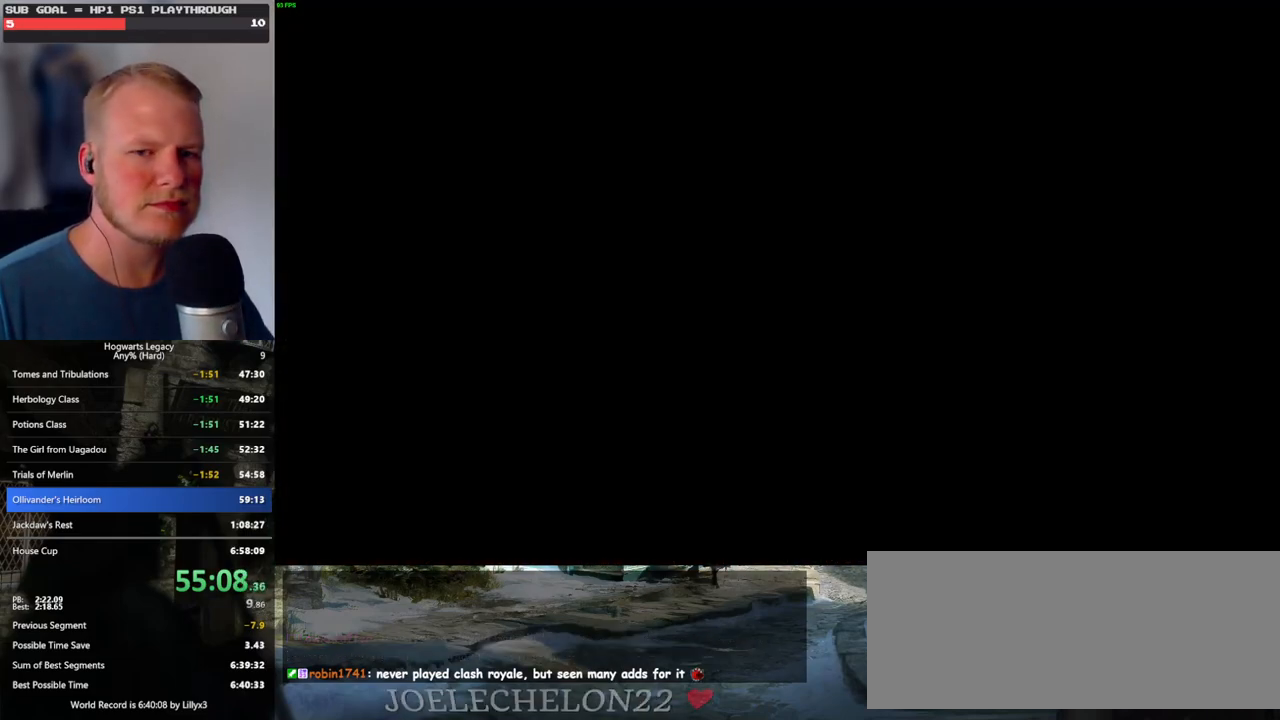
{"keys": [], "mouse": [], "events": []}
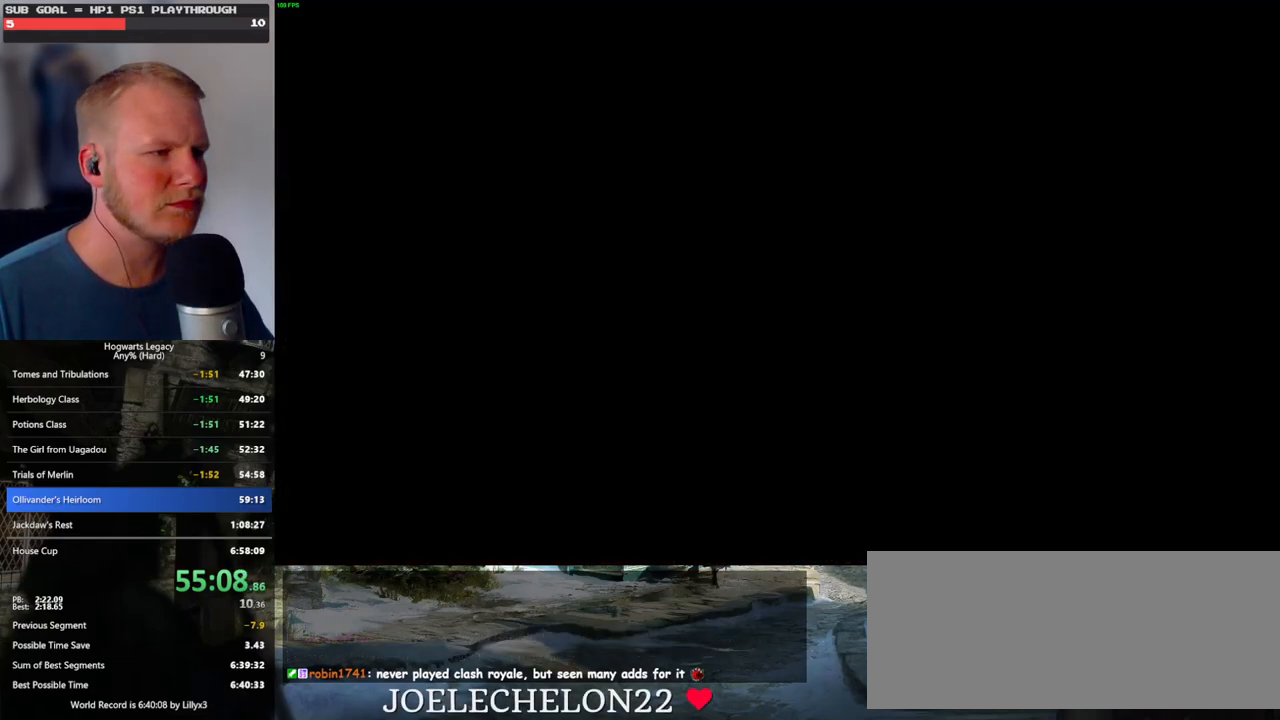
{"keys": [], "mouse": [], "events": []}
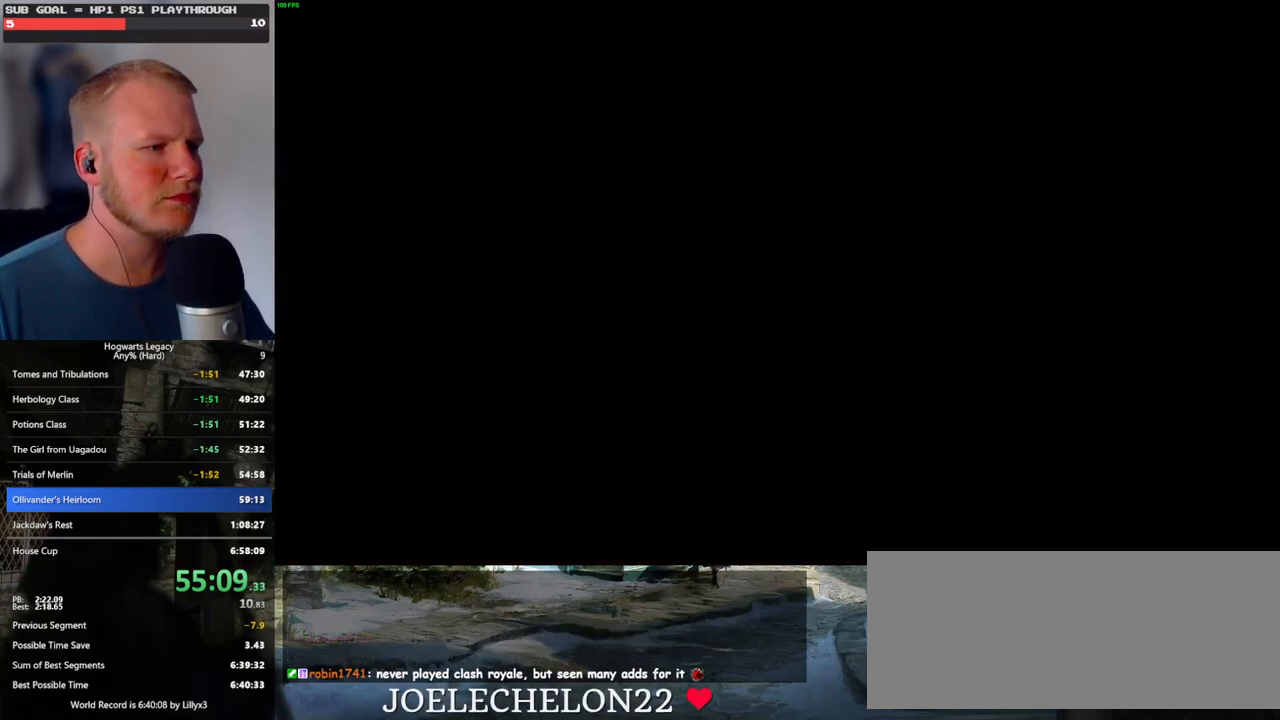
{"keys": [], "mouse": [], "events": []}
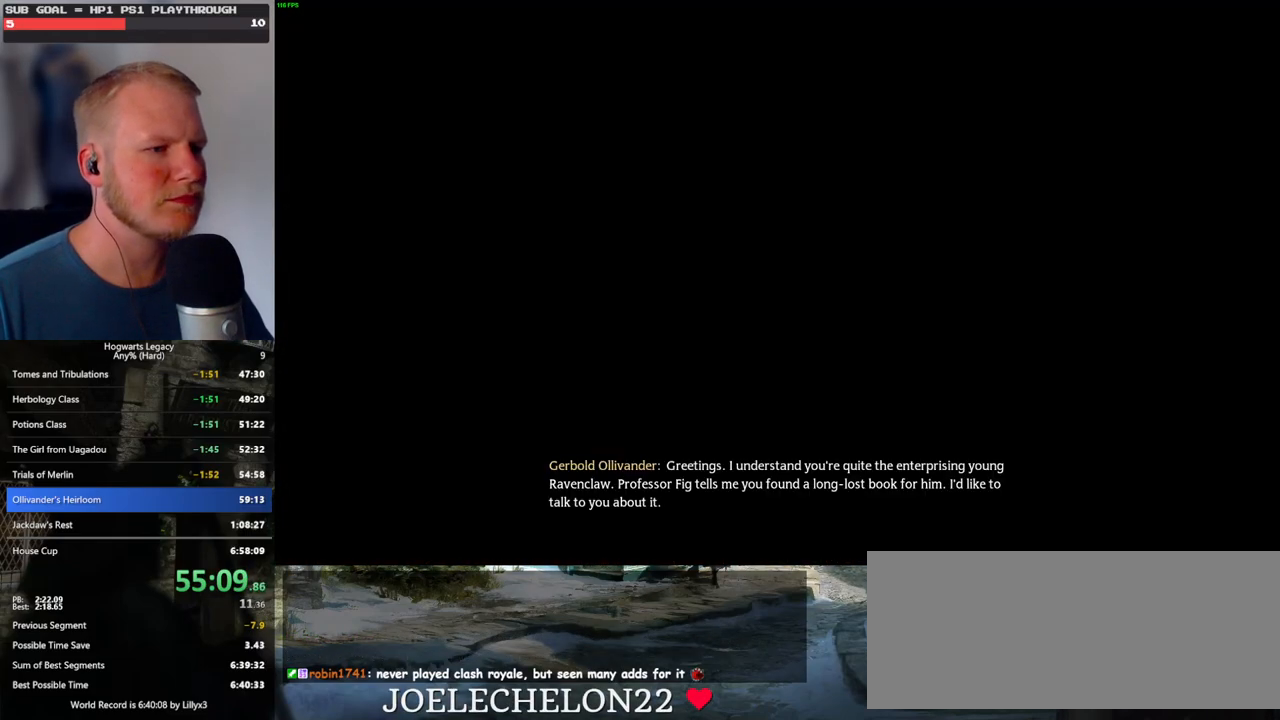
{"keys": [], "mouse": [], "events": []}
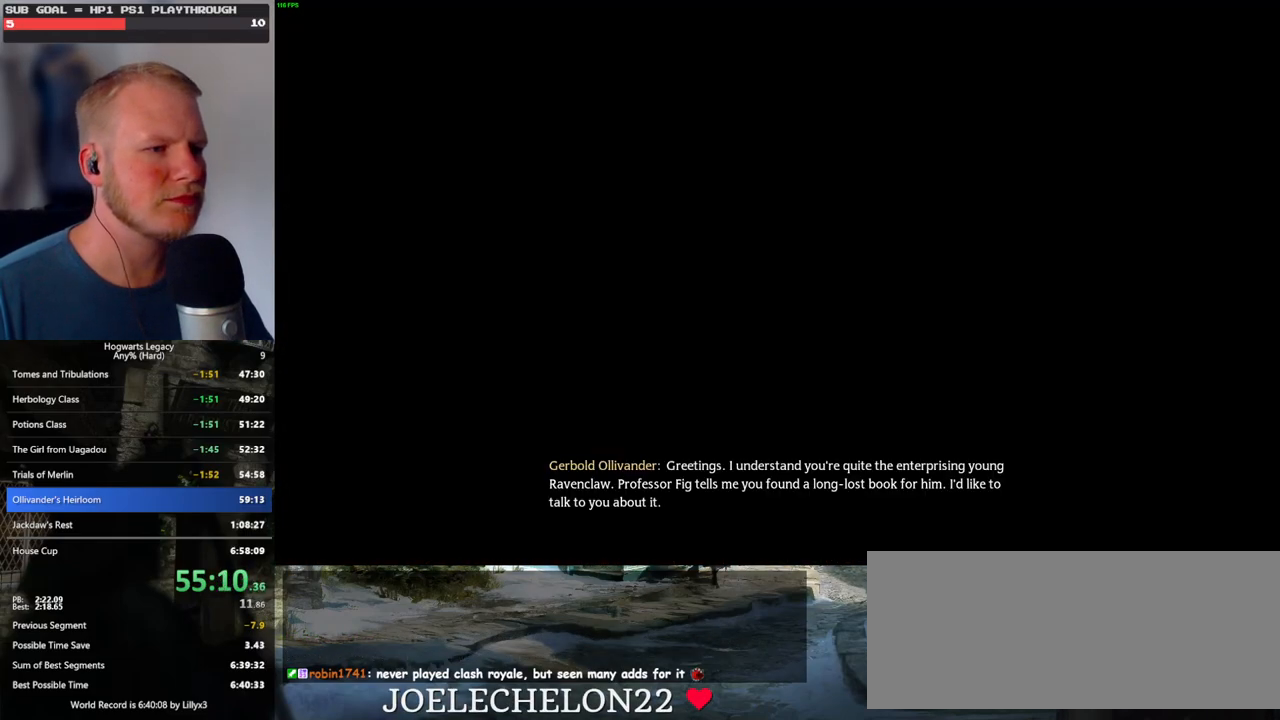
{"keys": [], "mouse": [], "events": []}
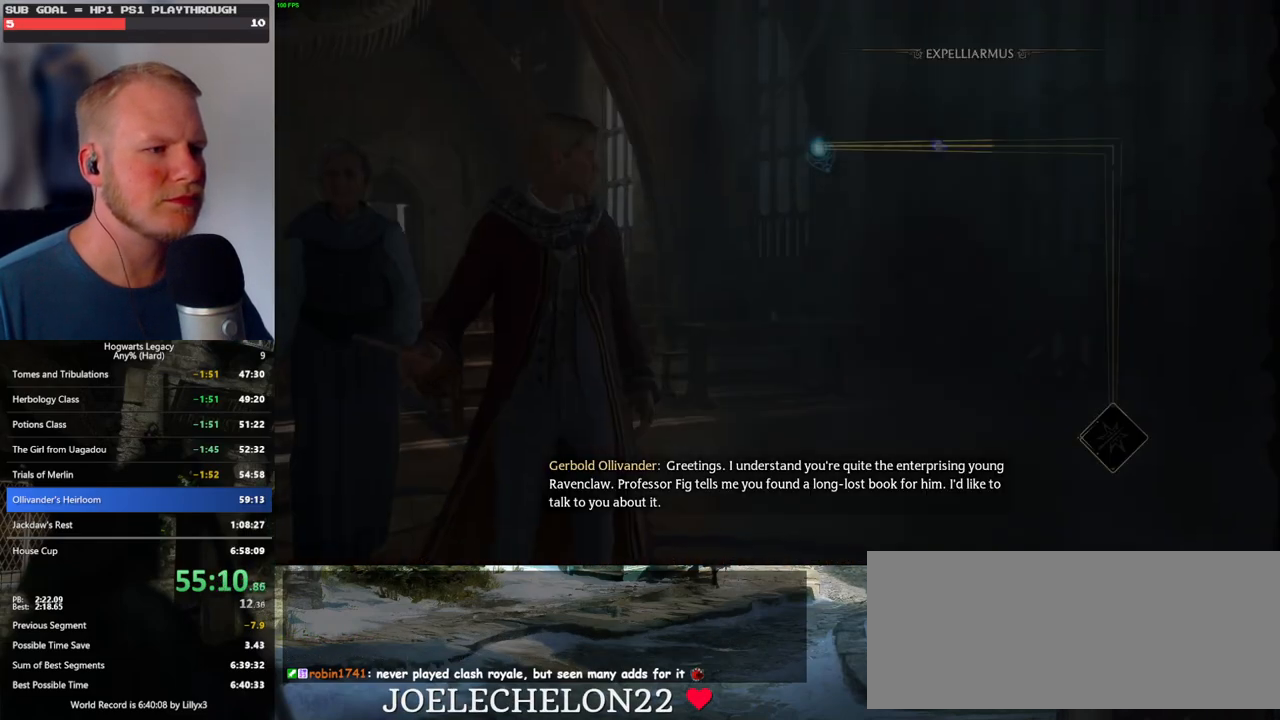
{"keys": [], "mouse": [], "events": []}
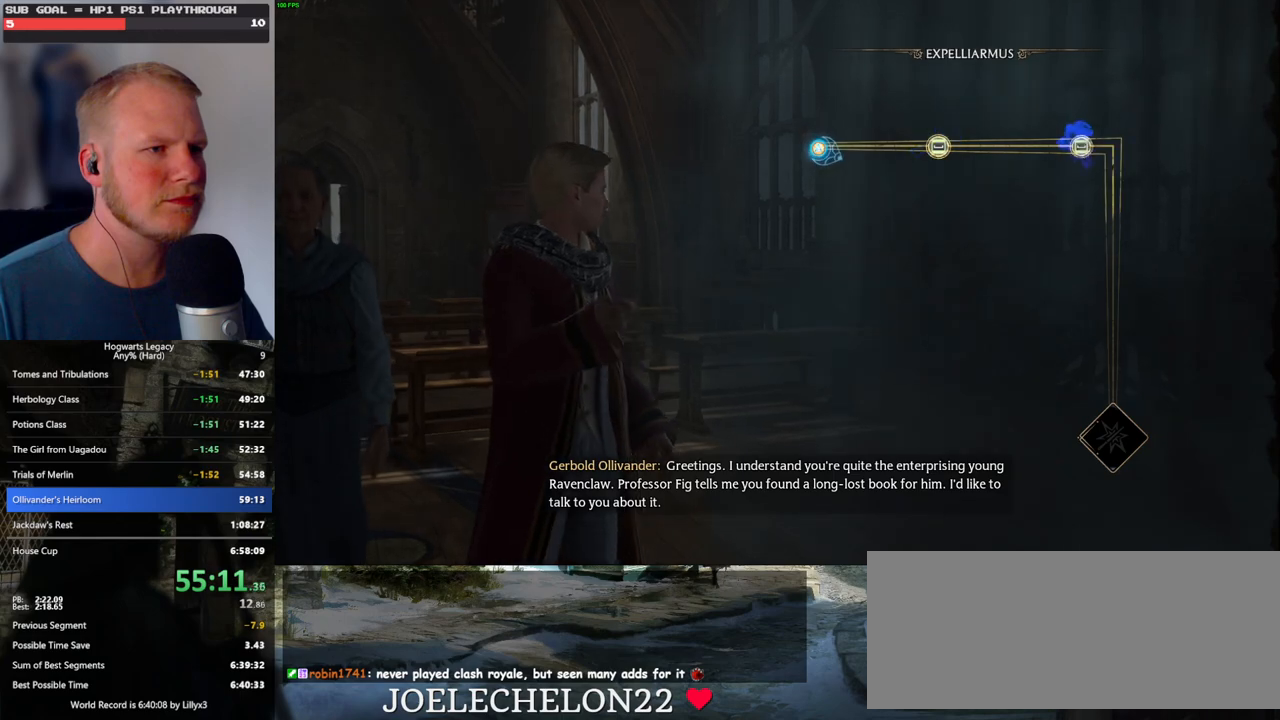
{"keys": ["space"], "mouse": [], "events": [[100, "space", "down"], [184, "space", "up"], [284, "space", "down"], [367, "space", "up"], [467, "space", "down"]]}
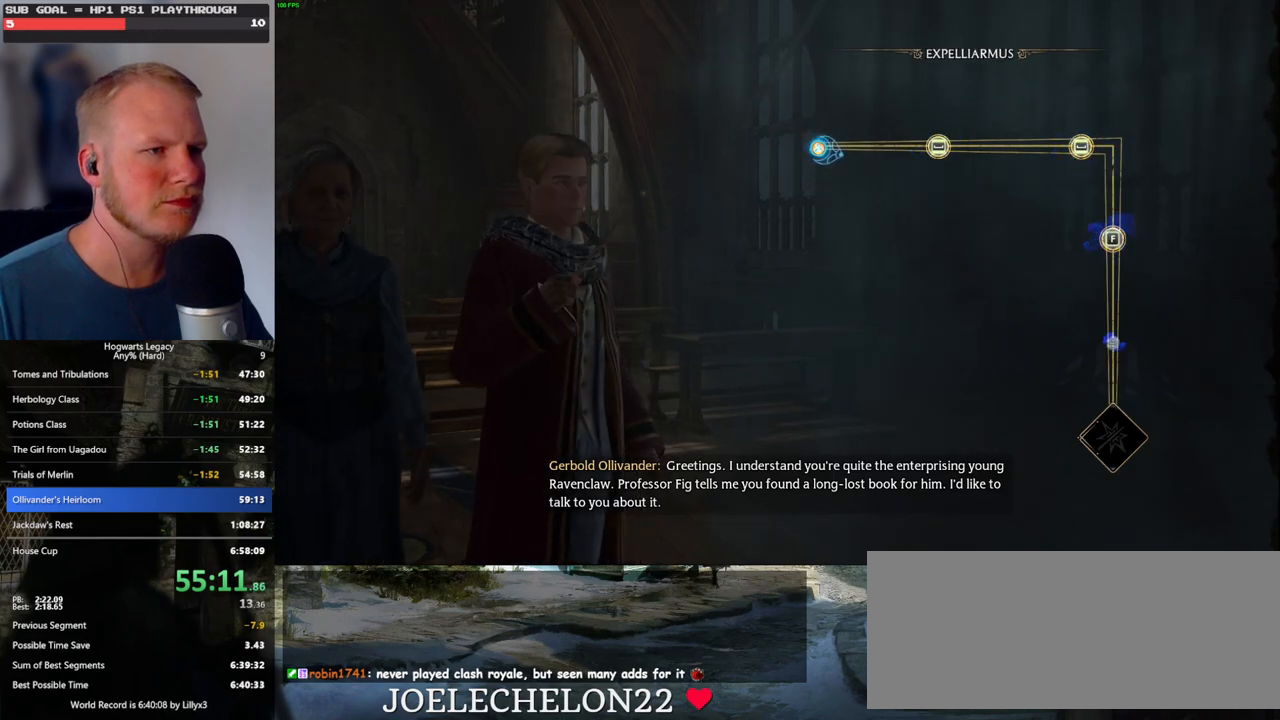
{"keys": [], "mouse": [], "events": [[50, "space", "up"], [134, "space", "down"], [234, "space", "up"]]}
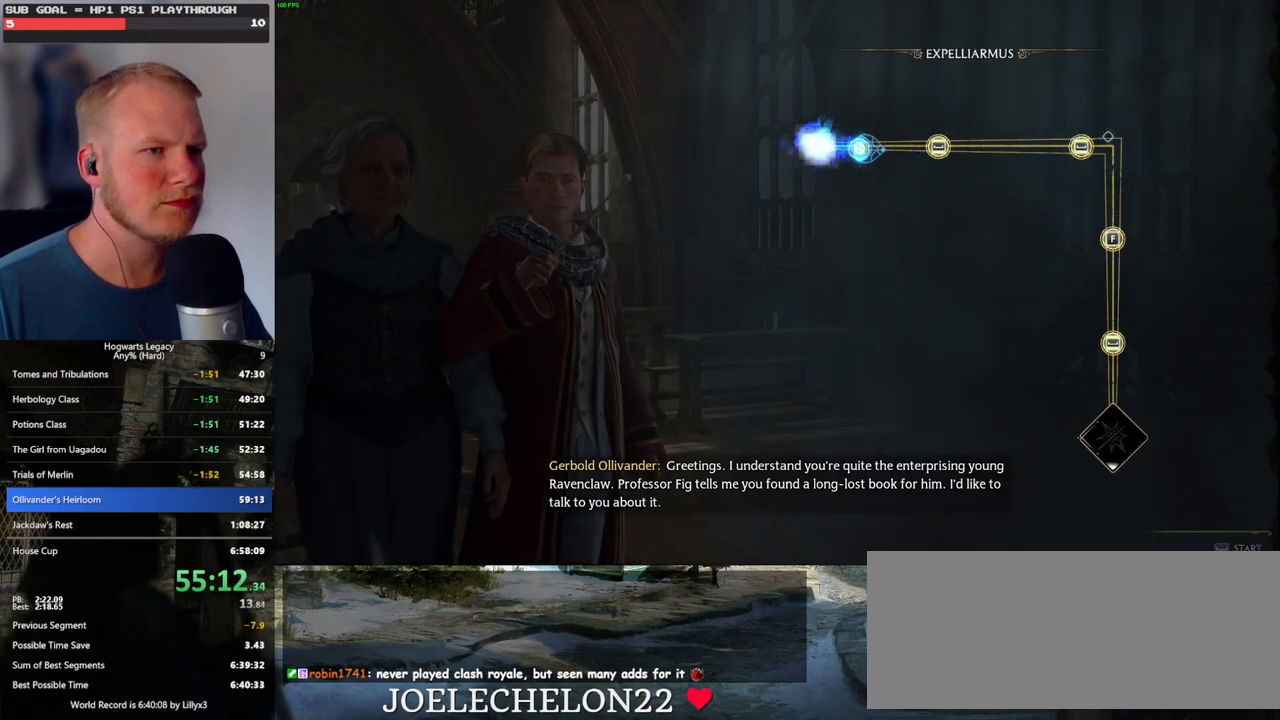
{"keys": ["space"], "mouse": [], "events": [[500, "space", "down"]]}
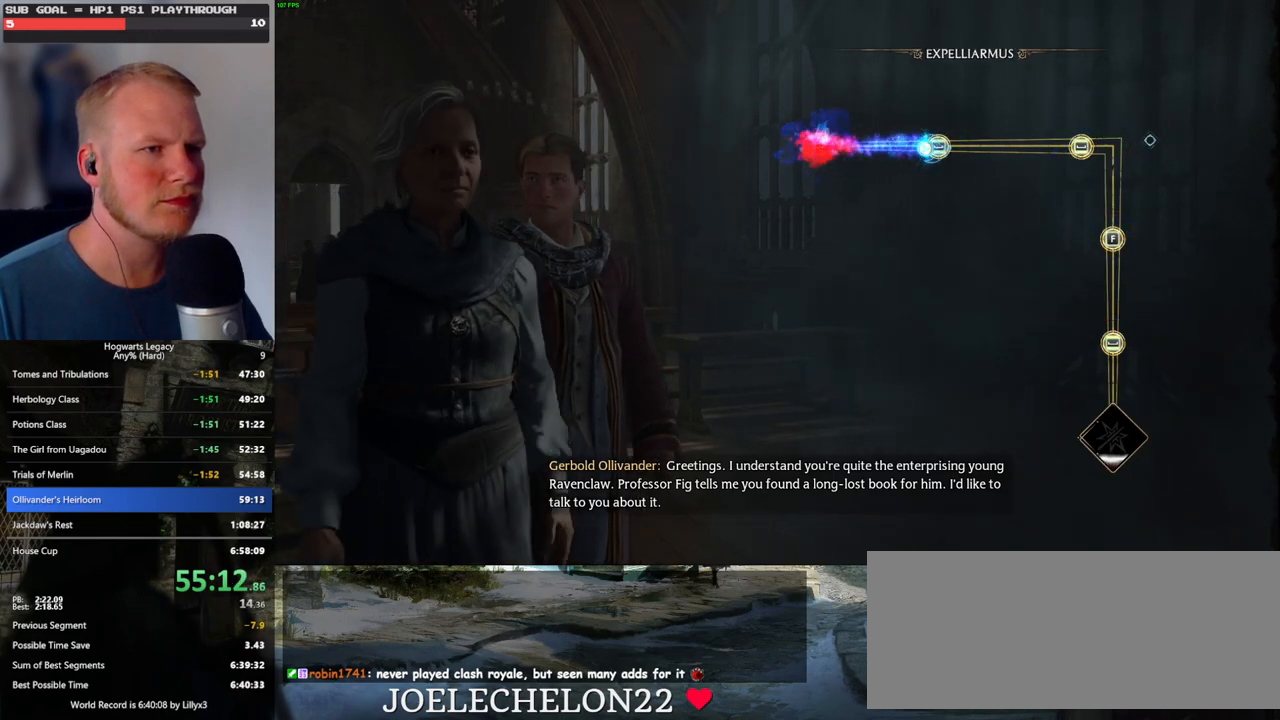
{"keys": [], "mouse": [], "events": [[117, "space", "up"]]}
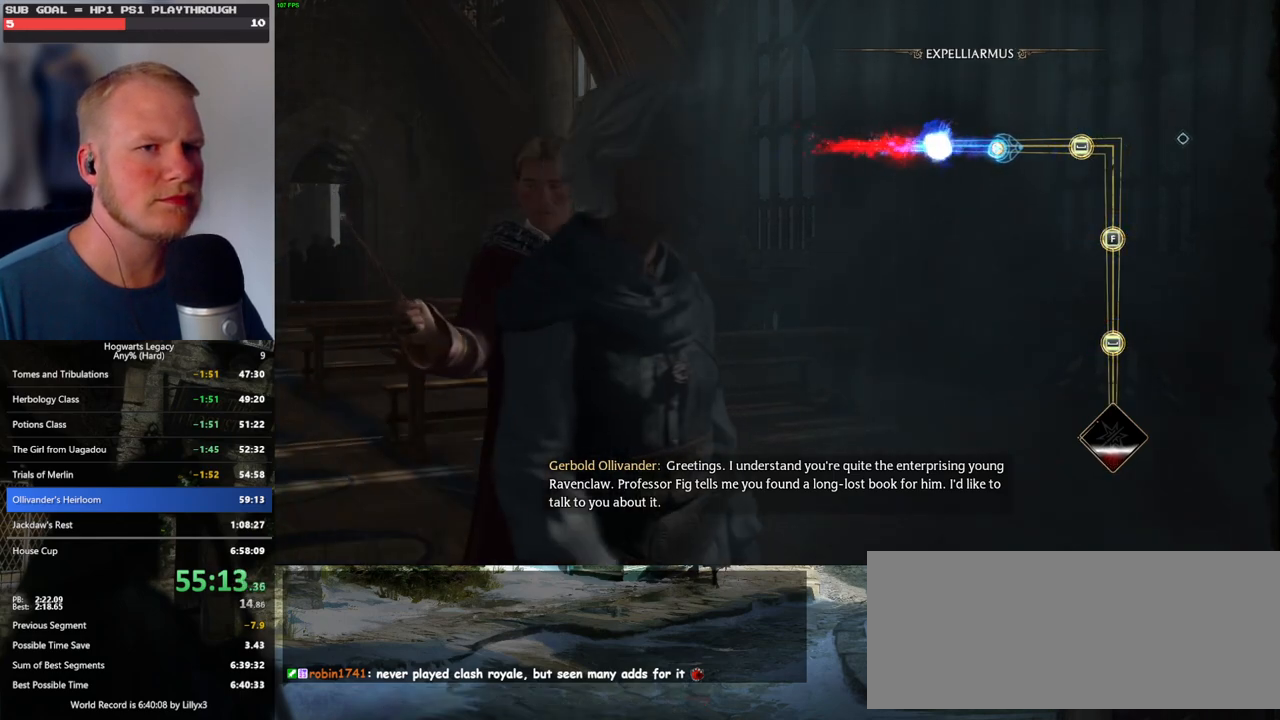
{"keys": [], "mouse": [], "events": []}
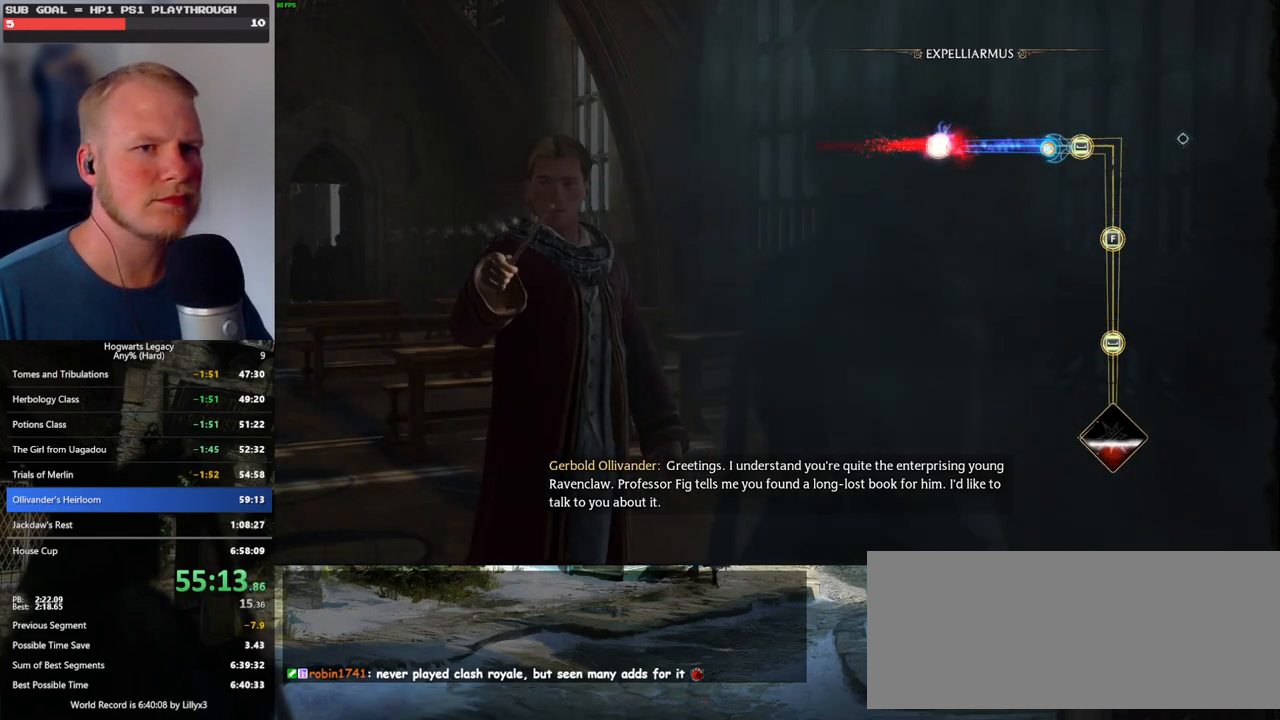
{"keys": [], "mouse": [], "events": [[400, "space", "down"], [500, "space", "up"]]}
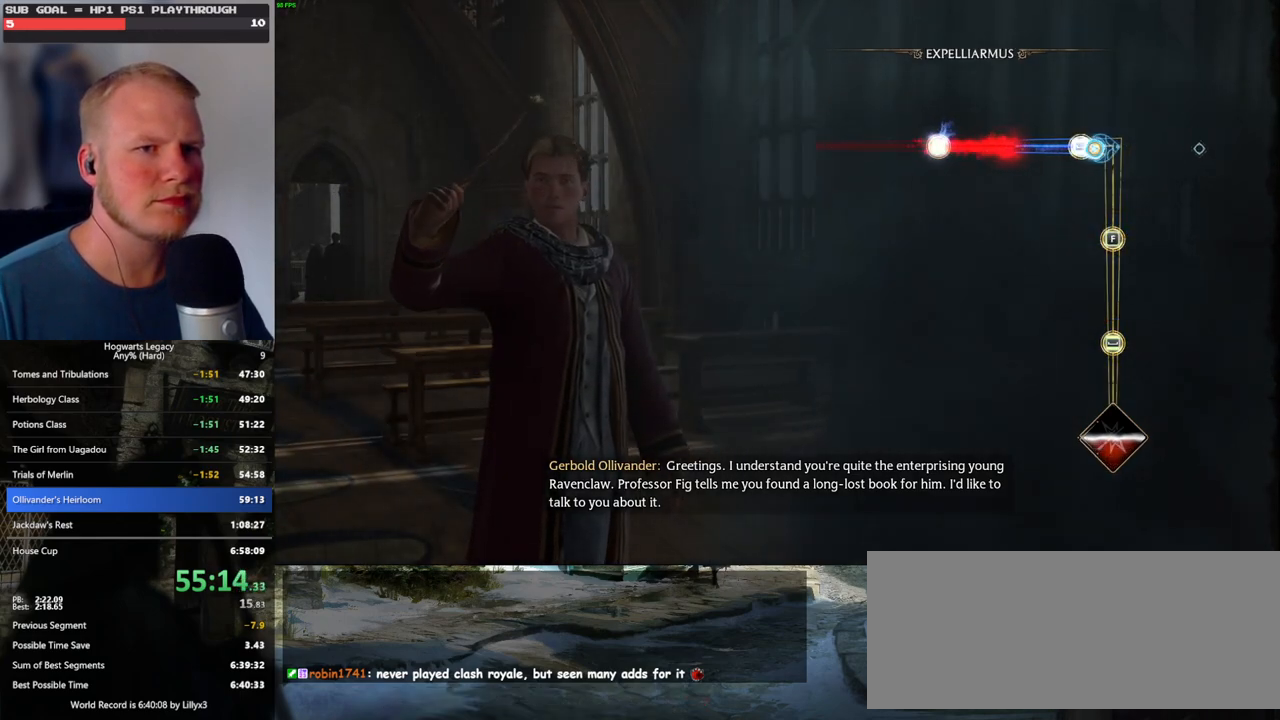
{"keys": [], "mouse": [], "events": []}